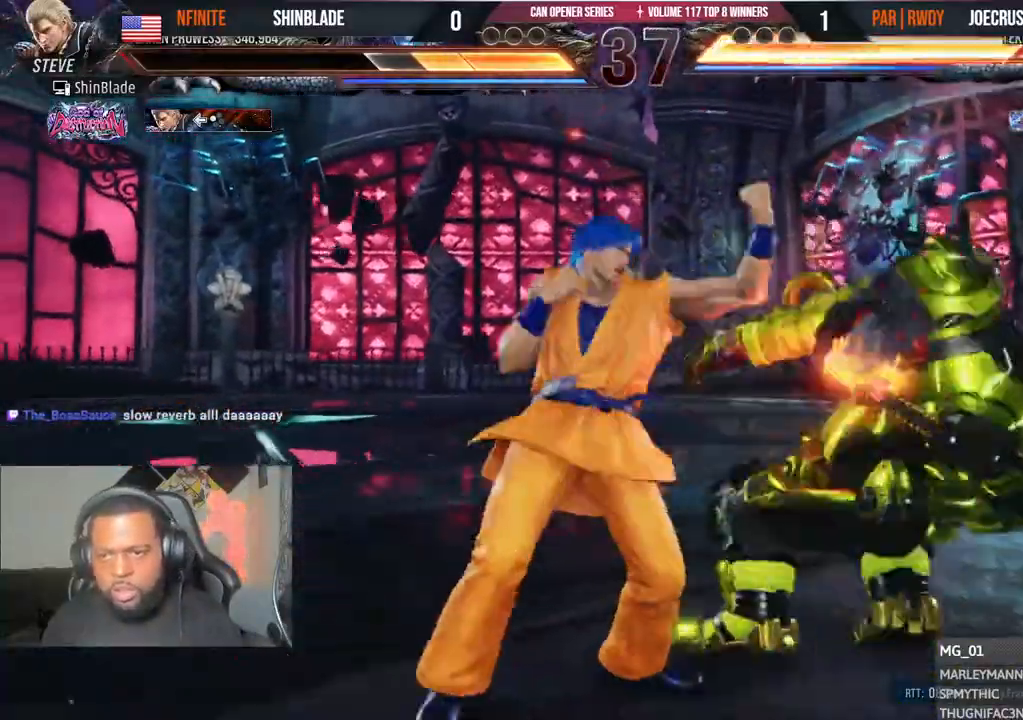
Gameplay with a controller (PlayStation layout); each line is a JSON object with the inputs held at the frame after it (dt_ms = milliseconds from this image to that frame). "events" lists button and stick changes between this image and that frame as [ms after this image, input, new state], when the widget could be followed in between. Not read: L1 R1.
{"dt_ms": 500, "buttons": ["DPAD_LEFT"], "left_stick": "center", "right_stick": "center", "events": [[67, "SQUARE", "up"], [117, "SQUARE", "down"], [183, "SQUARE", "up"], [250, "SQUARE", "down"], [317, "SQUARE", "up"], [367, "SQUARE", "down"], [483, "SQUARE", "up"]]}
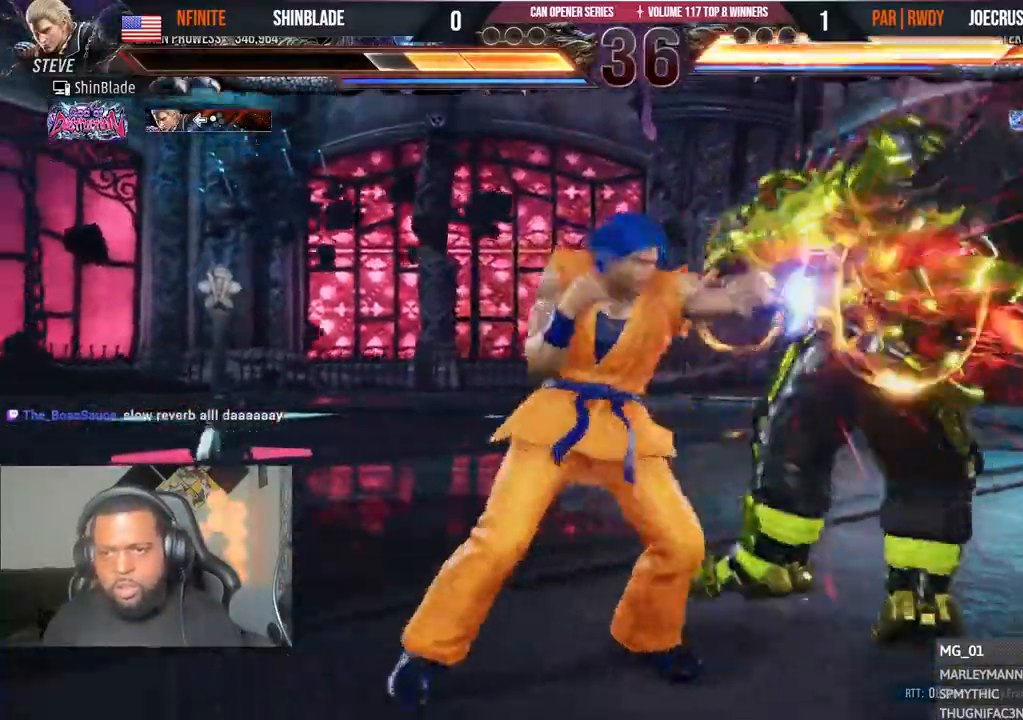
{"dt_ms": 500, "buttons": ["TRIANGLE", "DPAD_LEFT"], "left_stick": "center", "right_stick": "center", "events": [[150, "SQUARE", "down"], [200, "SQUARE", "up"], [250, "SQUARE", "down"], [350, "SQUARE", "up"], [433, "TRIANGLE", "down"]]}
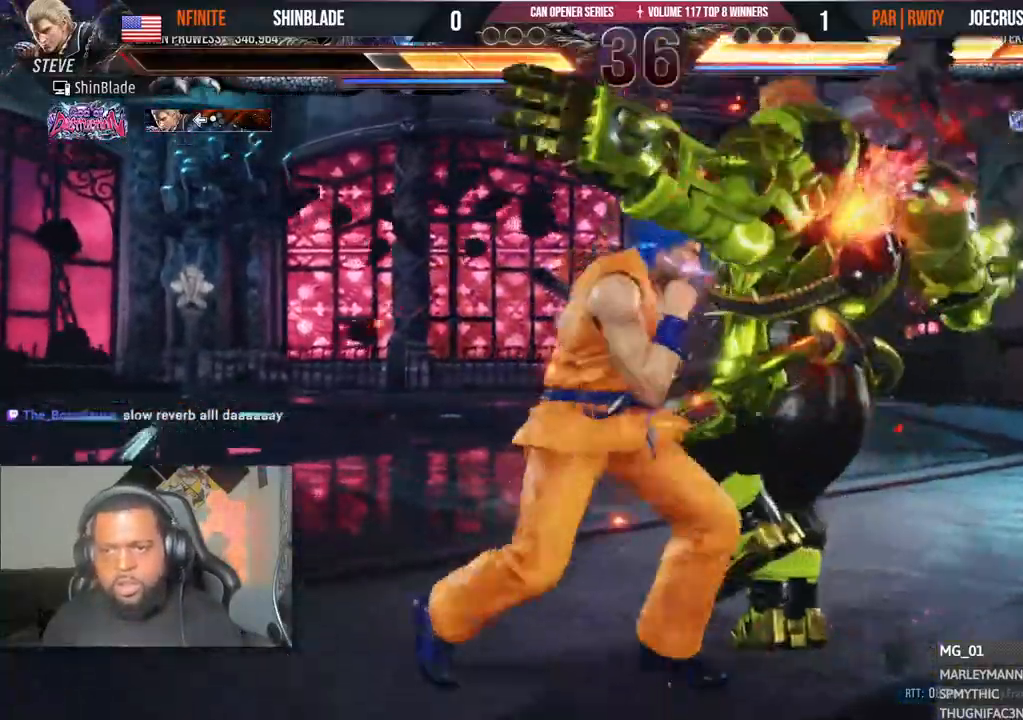
{"dt_ms": 500, "buttons": ["TRIANGLE", "DPAD_LEFT"], "left_stick": "center", "right_stick": "center", "events": [[17, "TRIANGLE", "up"], [67, "TRIANGLE", "down"], [150, "TRIANGLE", "up"], [200, "TRIANGLE", "down"], [267, "TRIANGLE", "up"], [333, "TRIANGLE", "down"], [433, "TRIANGLE", "up"], [500, "TRIANGLE", "down"]]}
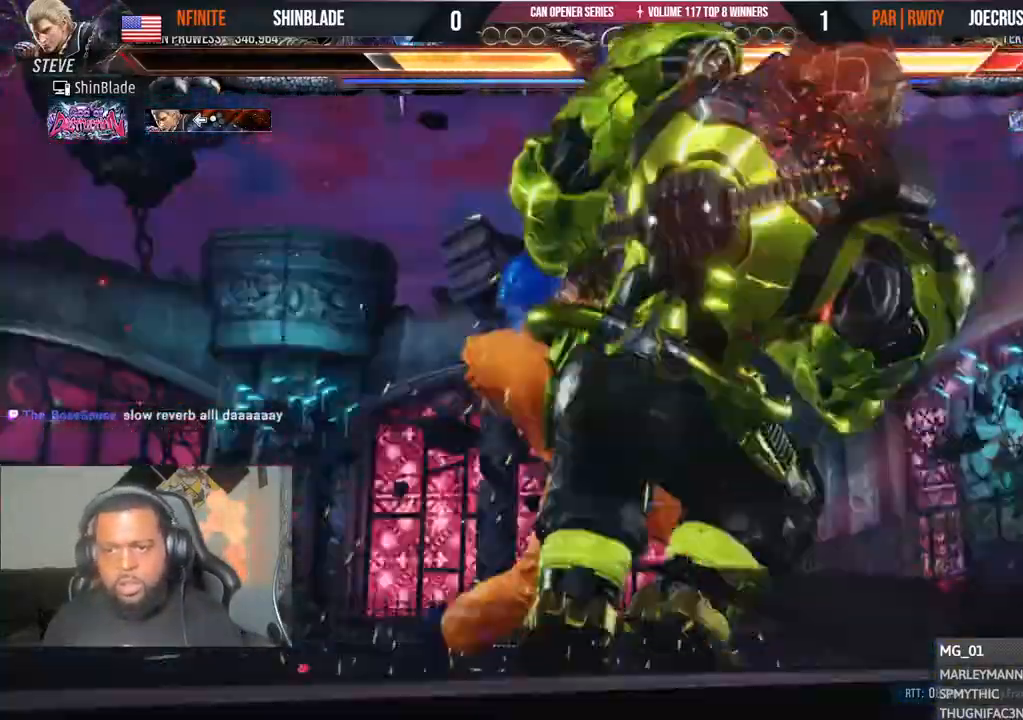
{"dt_ms": 500, "buttons": ["DPAD_RIGHT"], "left_stick": "center", "right_stick": "center"}
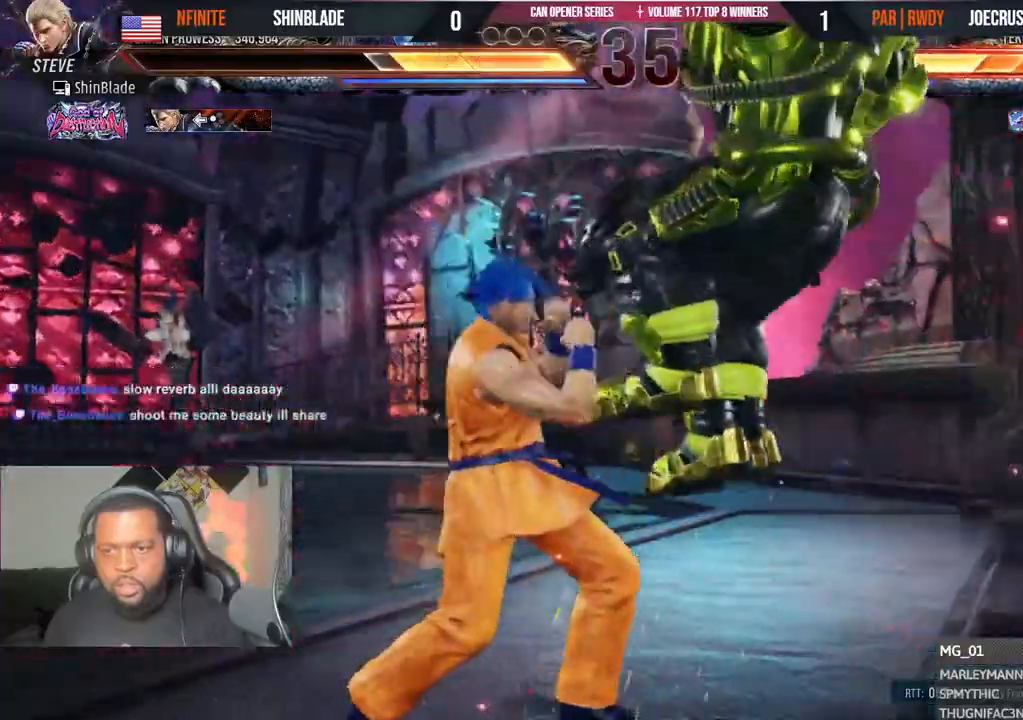
{"dt_ms": 500, "buttons": ["TRIANGLE"], "left_stick": "center", "right_stick": "center", "events": [[67, "DPAD_RIGHT", "up"], [200, "DPAD_RIGHT", "down"], [250, "TRIANGLE", "down"], [383, "DPAD_RIGHT", "up"], [400, "TRIANGLE", "up"], [450, "TRIANGLE", "down"]]}
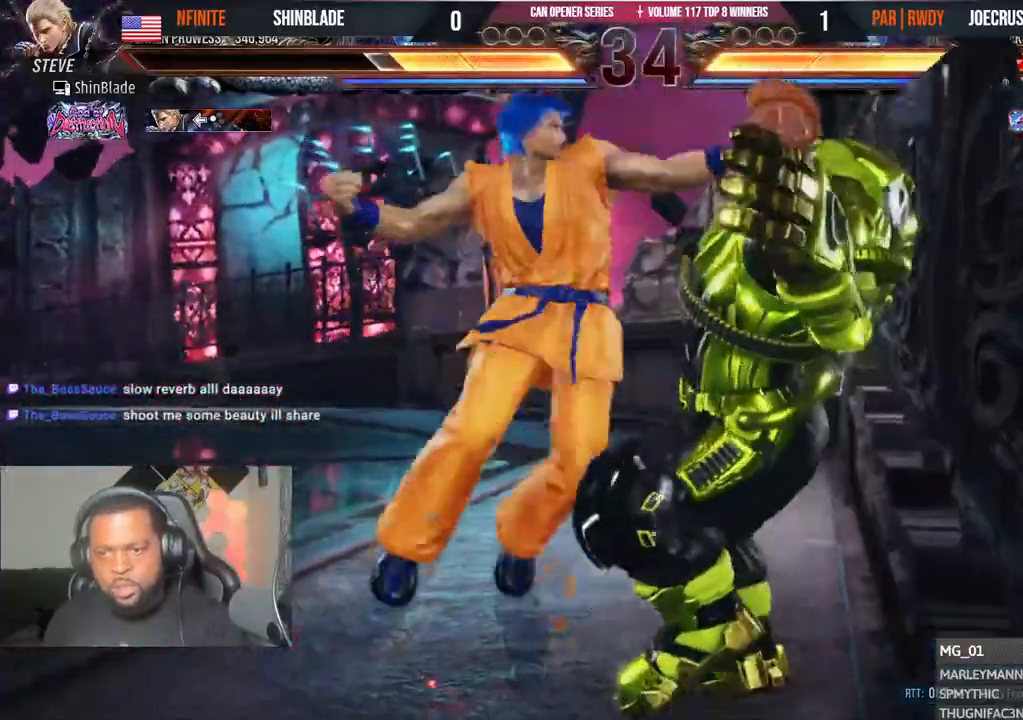
{"dt_ms": 1000, "buttons": [], "left_stick": "center", "right_stick": "center", "events": [[67, "SQUARE", "down"], [67, "TRIANGLE", "up"], [83, "R2", "down"], [117, "TRIANGLE", "down"], [133, "R2", "up"], [150, "SQUARE", "up"], [200, "SQUARE", "down"], [233, "TRIANGLE", "up"], [300, "SQUARE", "up"]]}
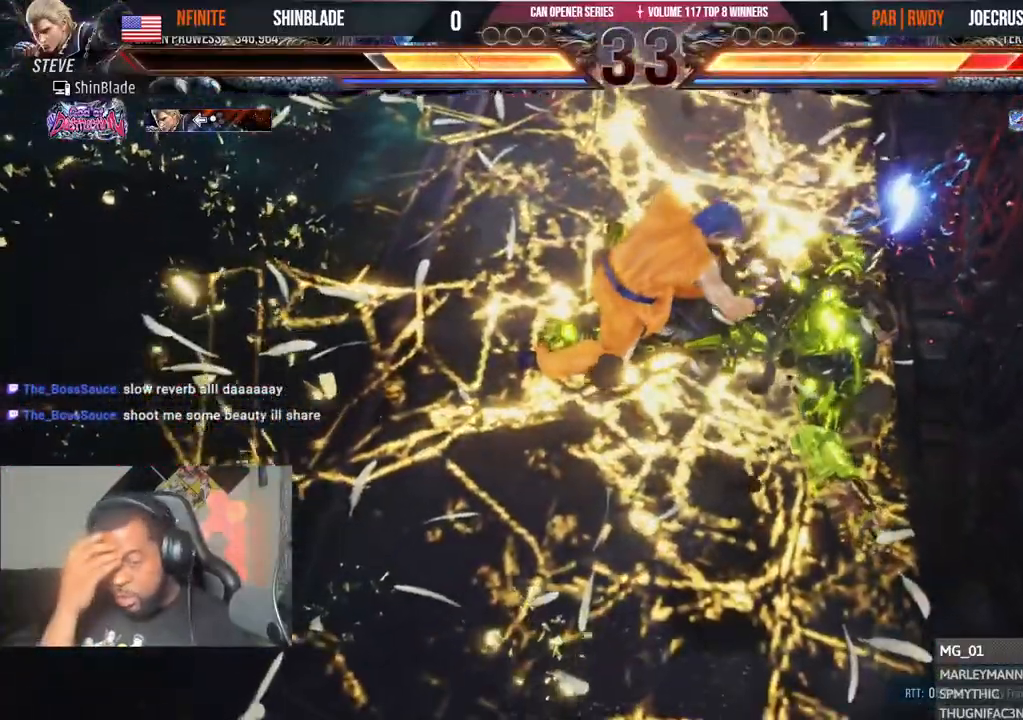
{"dt_ms": 500, "buttons": [], "left_stick": "center", "right_stick": "center", "events": []}